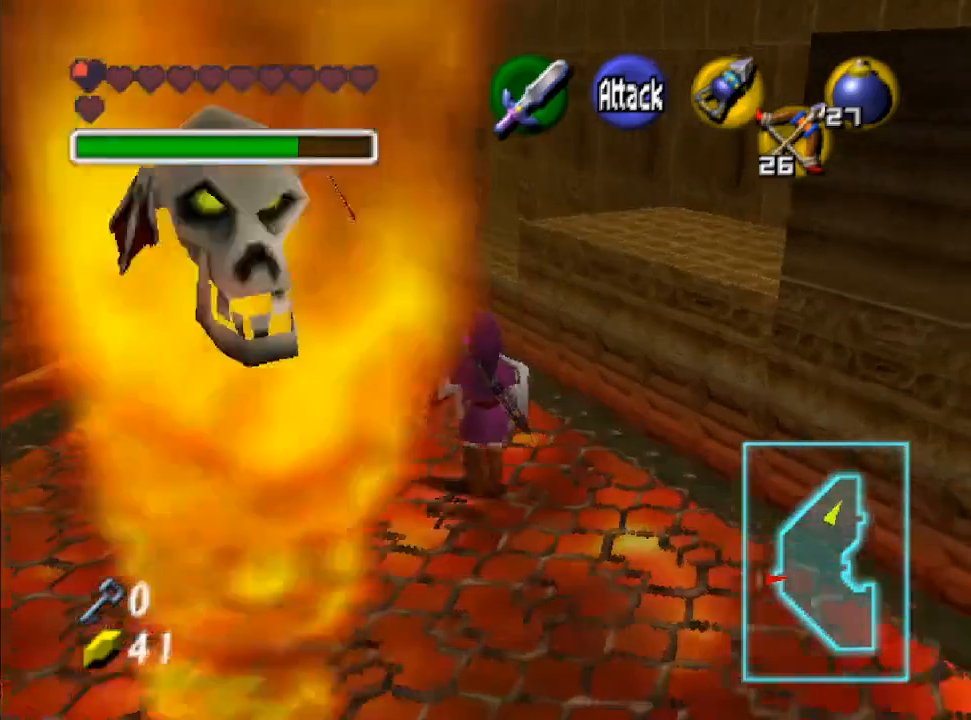
Gameplay with a controller (Nintendo layout); each line is a JSON object with the inputs held at the frame after it. "events" lists button and stick changes between this image and that frame as [ms after this image, input, new state], when the widget could be followed in between. Not read: L3 R3.
{"buttons": [], "left_stick": "up-right", "right_stick": "center", "events": []}
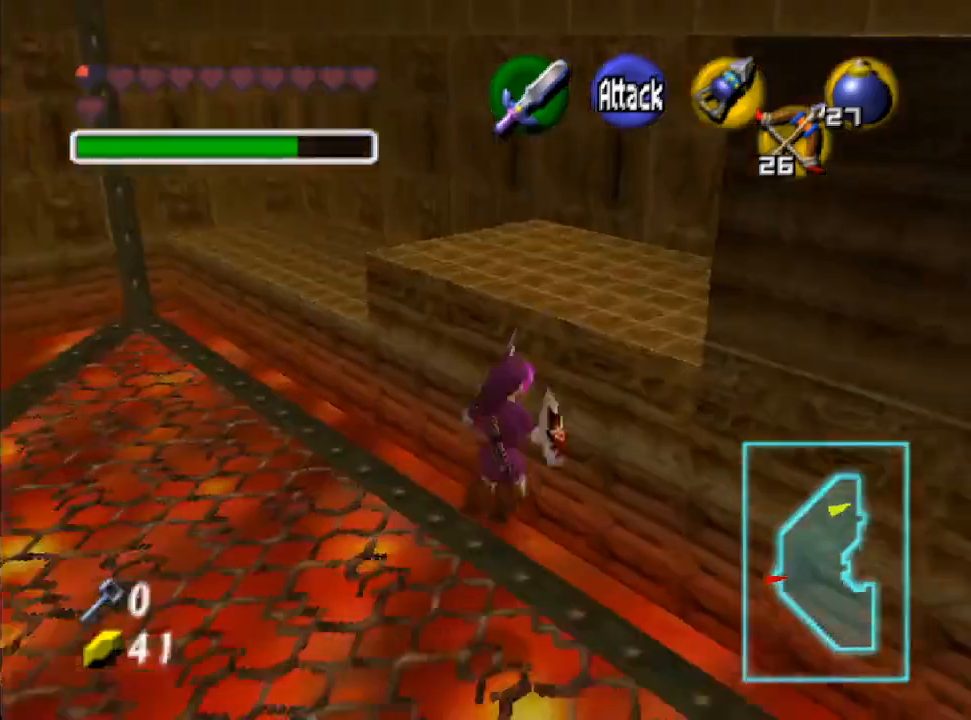
{"buttons": [], "left_stick": "right", "right_stick": "center", "events": [[400, "left_stick", "right"]]}
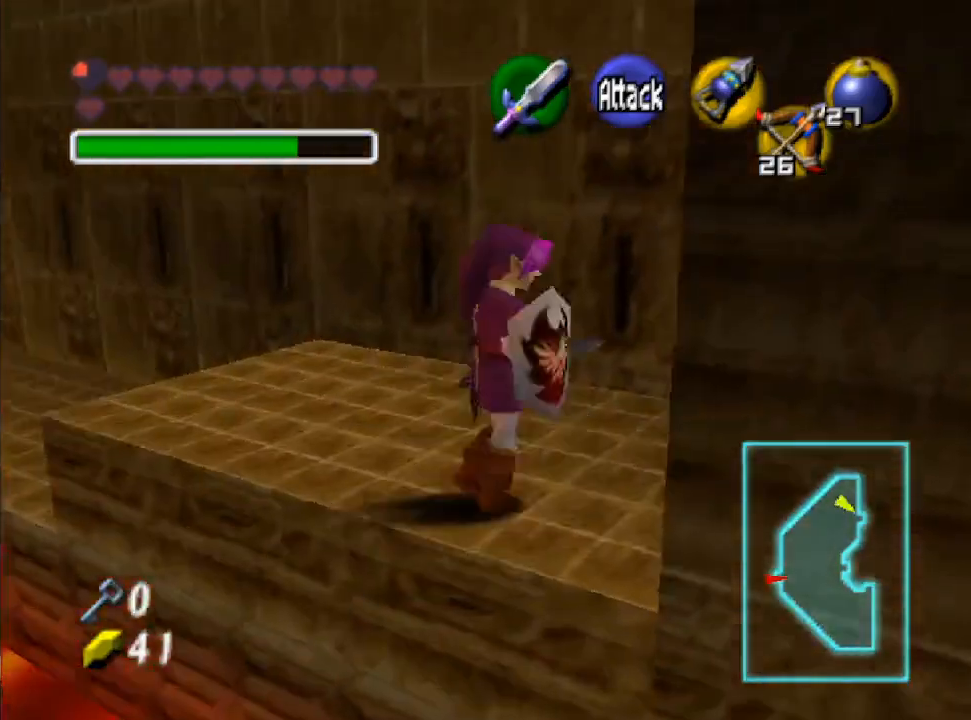
{"buttons": [], "left_stick": "right", "right_stick": "center", "events": []}
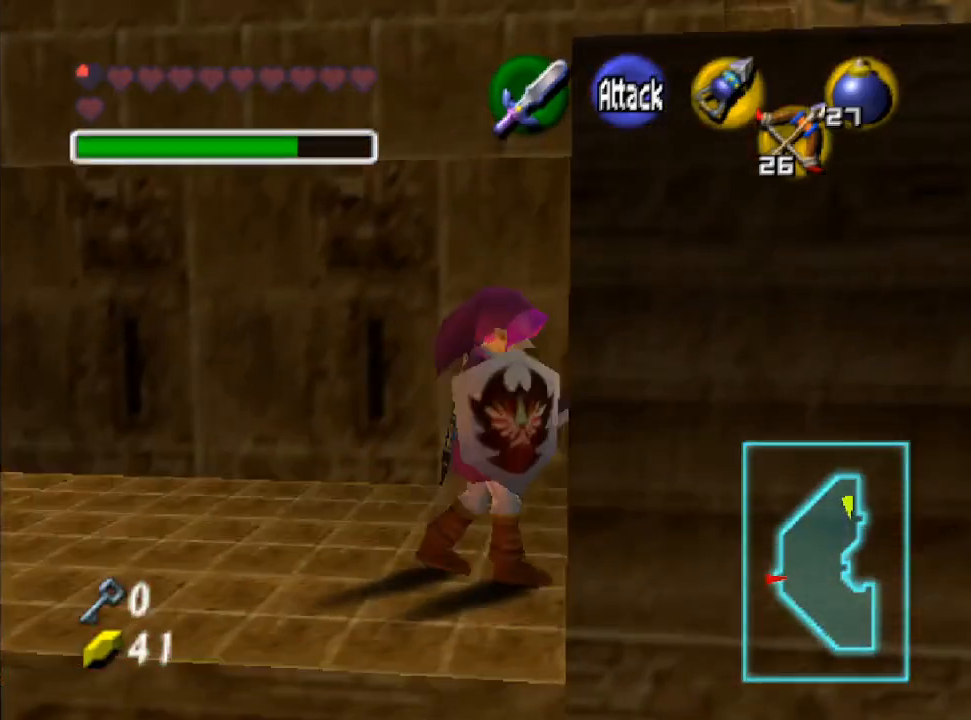
{"buttons": [], "left_stick": "right", "right_stick": "center", "events": []}
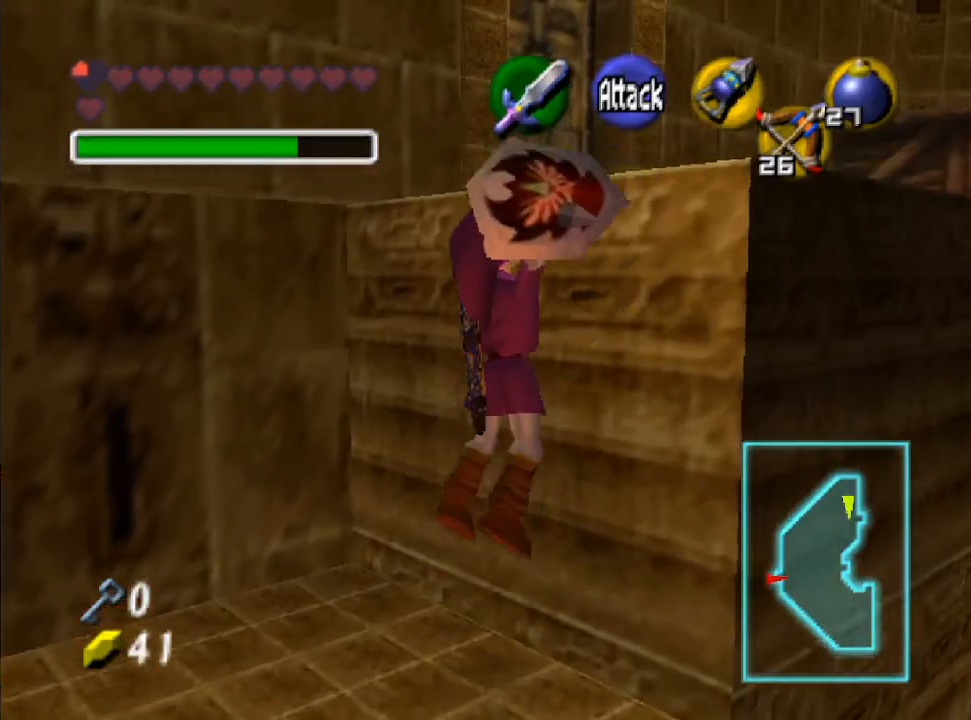
{"buttons": [], "left_stick": "up-right", "right_stick": "center", "events": [[67, "left_stick", "up-right"]]}
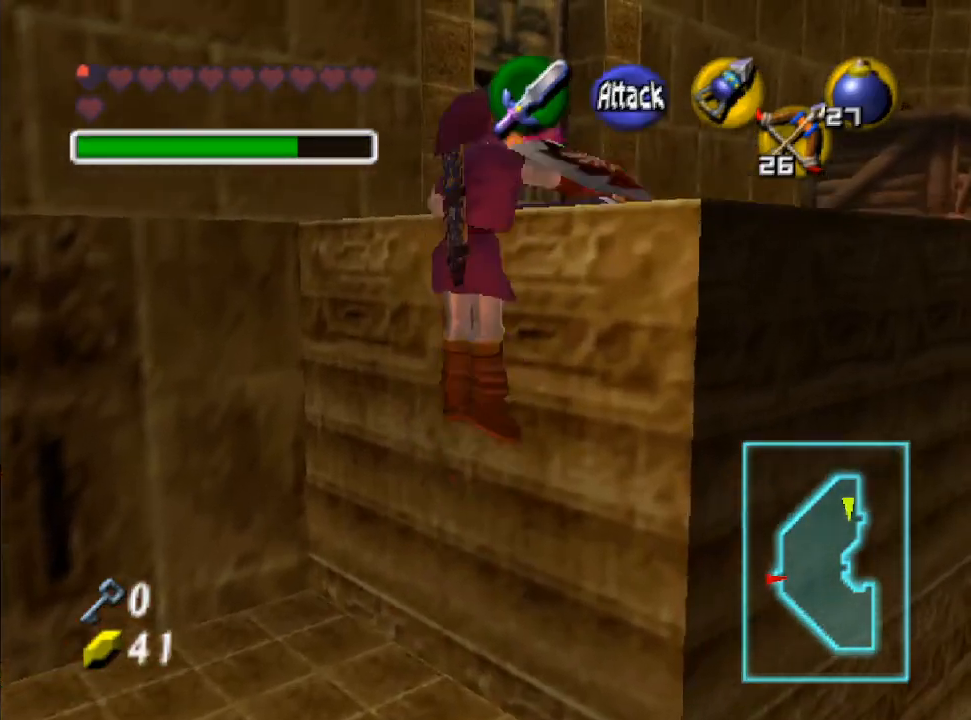
{"buttons": [], "left_stick": "up-right", "right_stick": "center", "events": []}
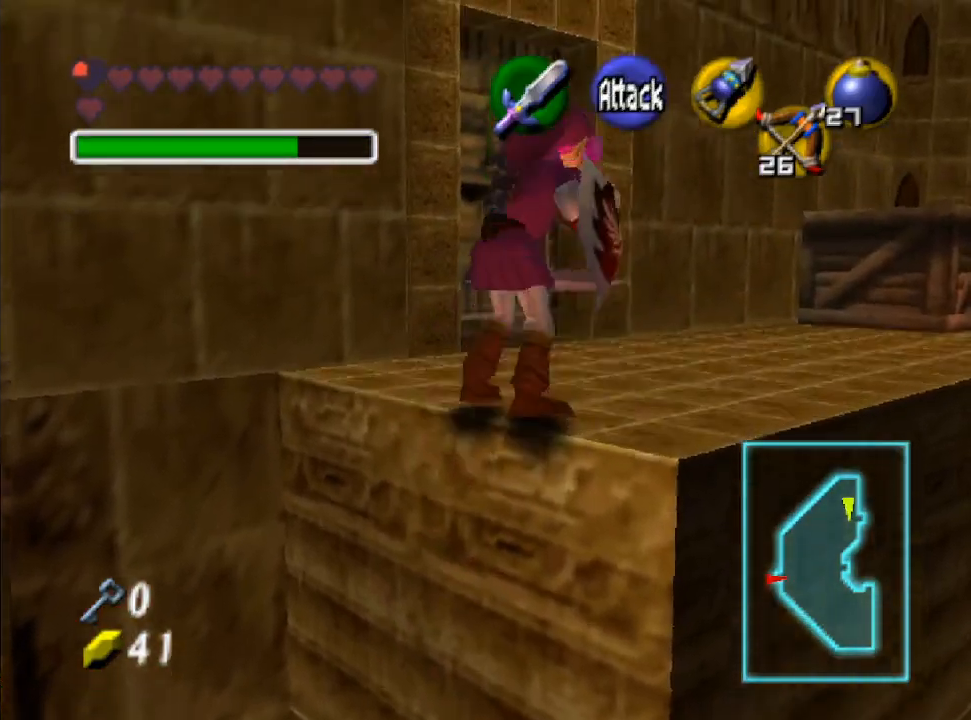
{"buttons": [], "left_stick": "up-right", "right_stick": "center", "events": []}
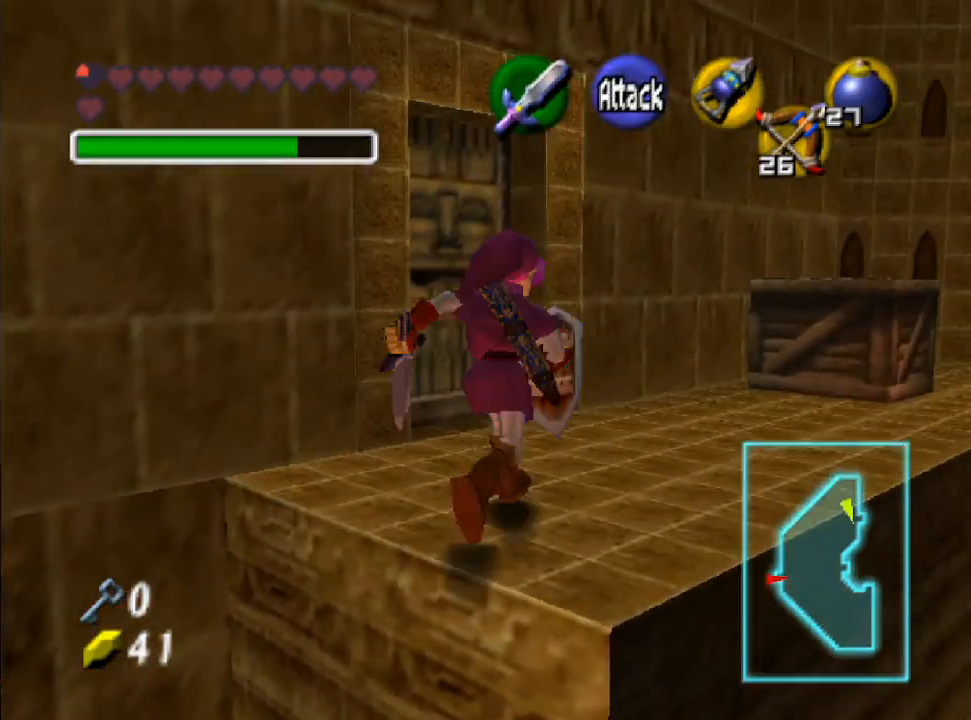
{"buttons": [], "left_stick": "up-right", "right_stick": "center", "events": []}
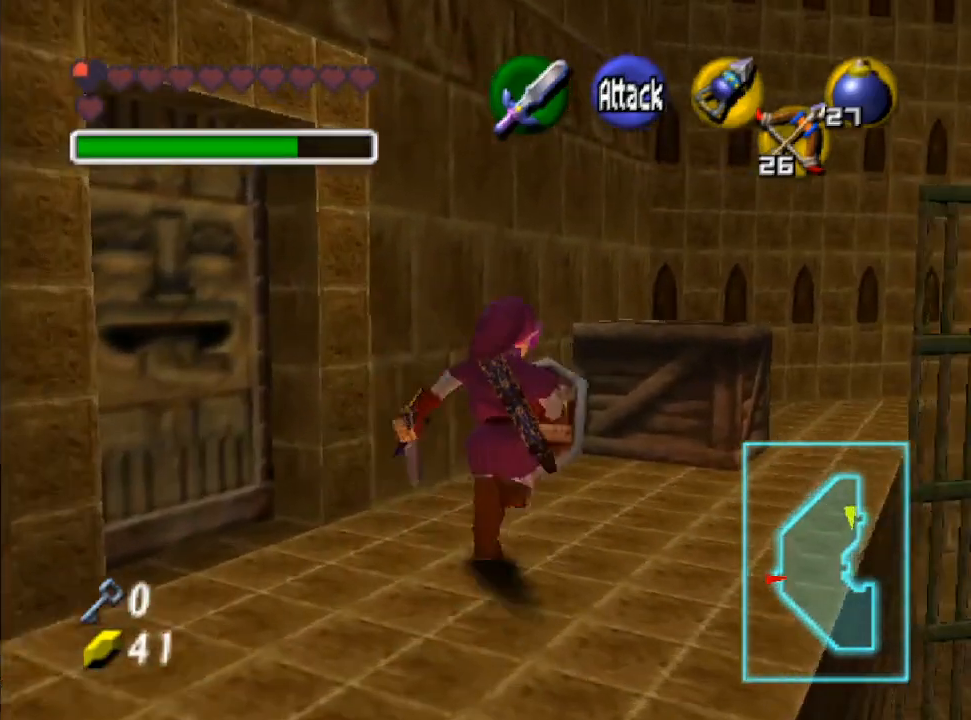
{"buttons": ["B"], "left_stick": "up", "right_stick": "center"}
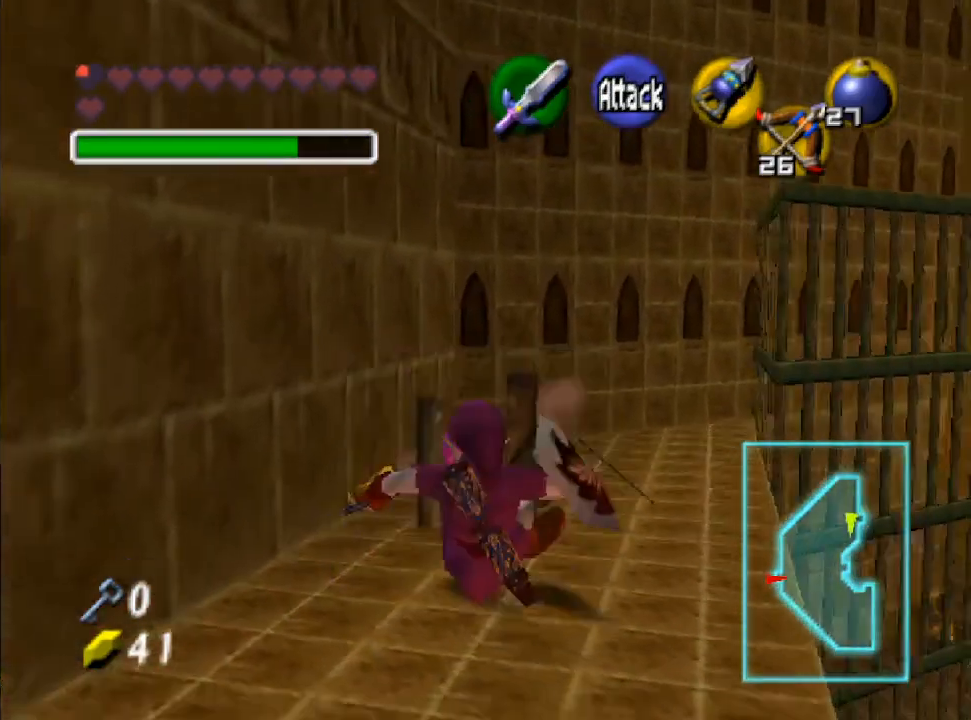
{"buttons": [], "left_stick": "up", "right_stick": "center", "events": [[67, "B", "up"]]}
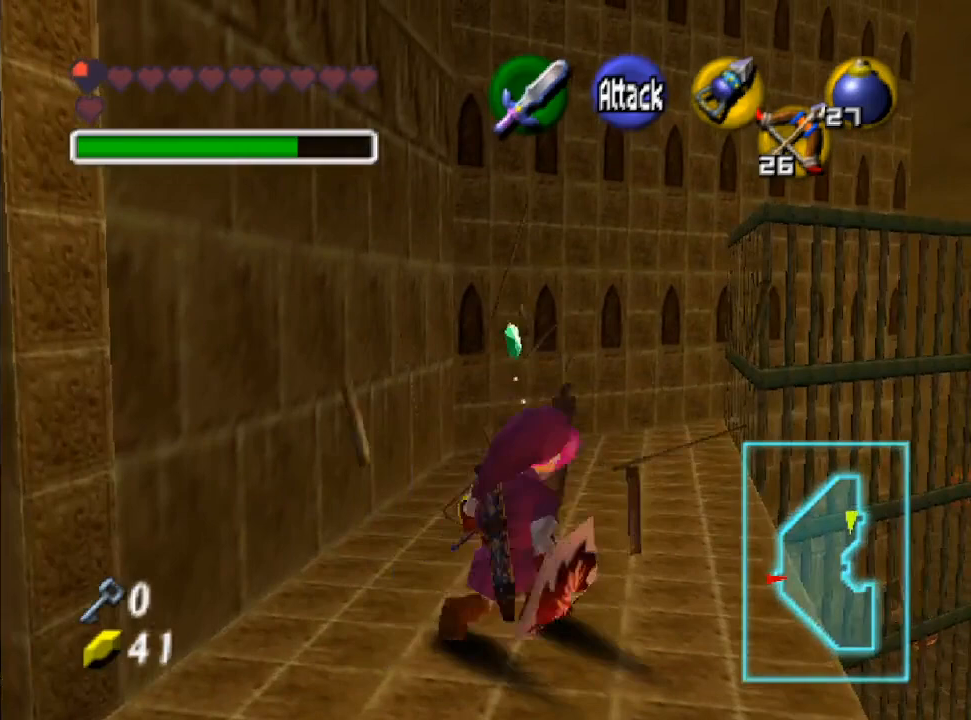
{"buttons": [], "left_stick": "up", "right_stick": "center", "events": []}
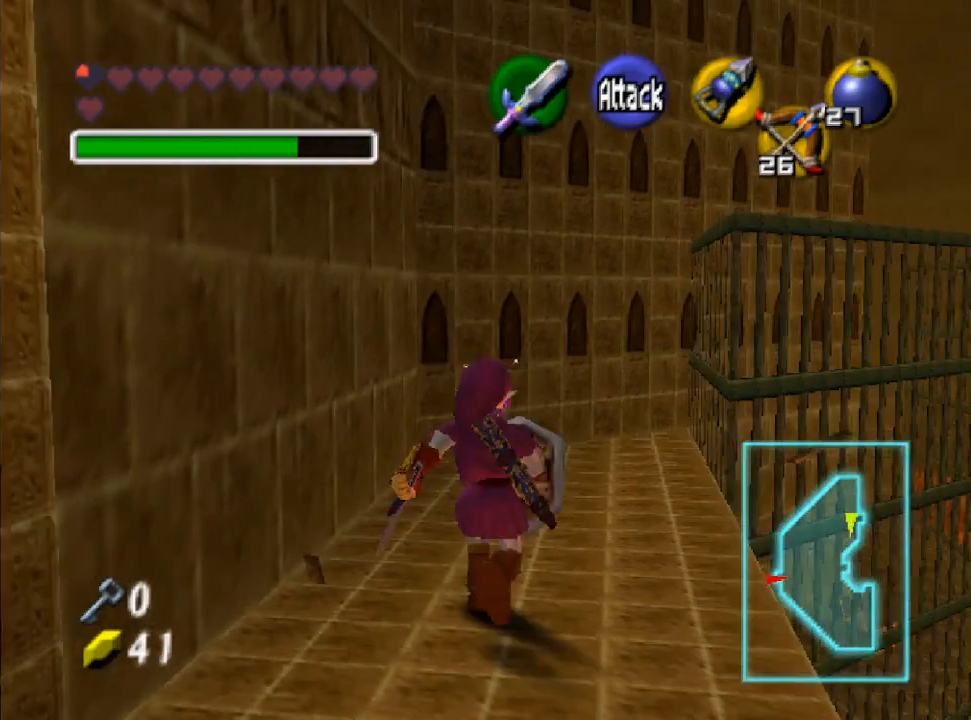
{"buttons": [], "left_stick": "center", "right_stick": "center", "events": [[467, "left_stick", "center"]]}
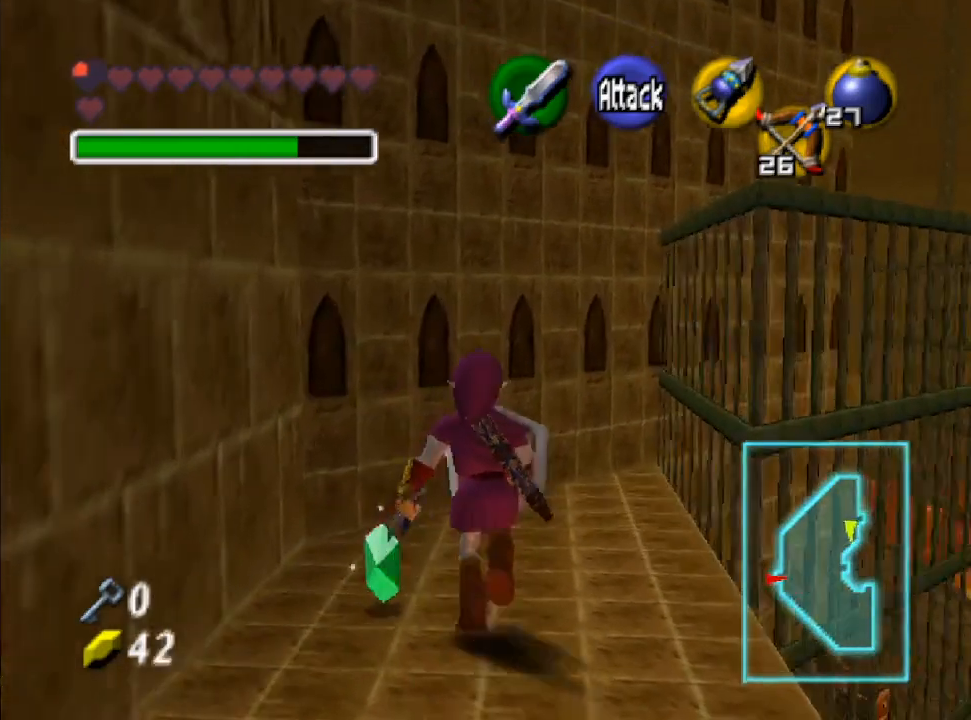
{"buttons": [], "left_stick": "down-left", "right_stick": "center", "events": [[67, "left_stick", "down-left"]]}
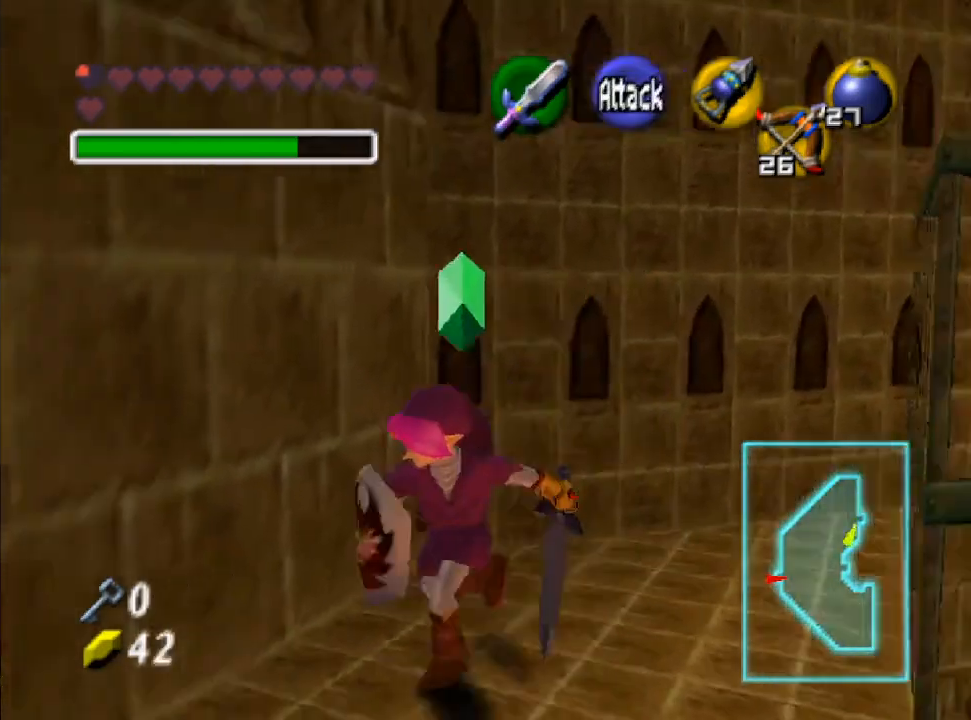
{"buttons": [], "left_stick": "up-left", "right_stick": "center", "events": [[467, "left_stick", "up-left"]]}
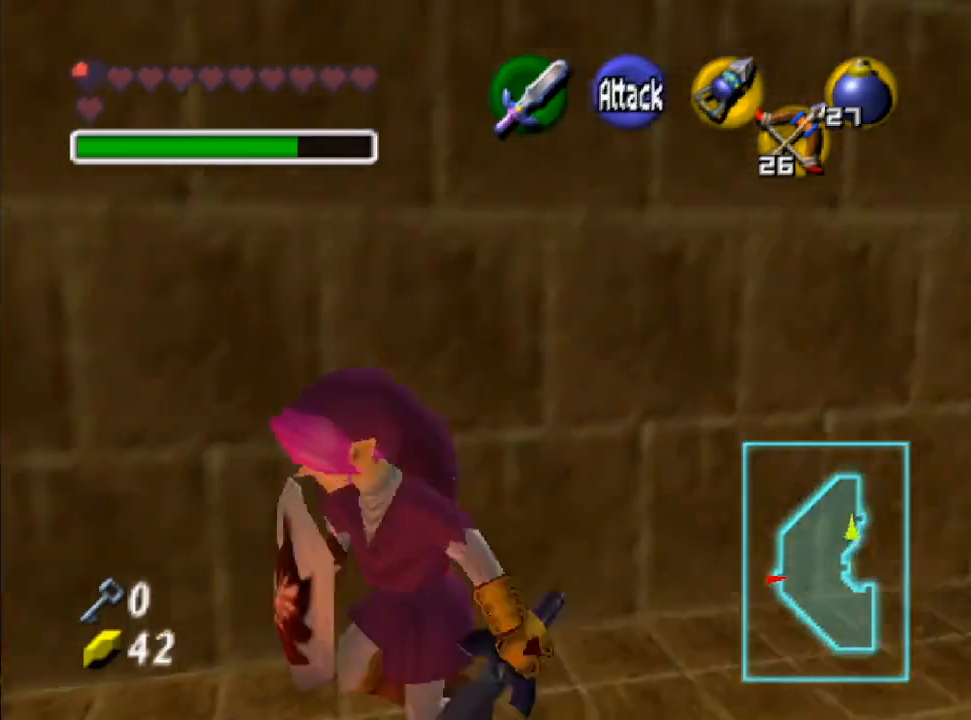
{"buttons": [], "left_stick": "up-left", "right_stick": "center", "events": []}
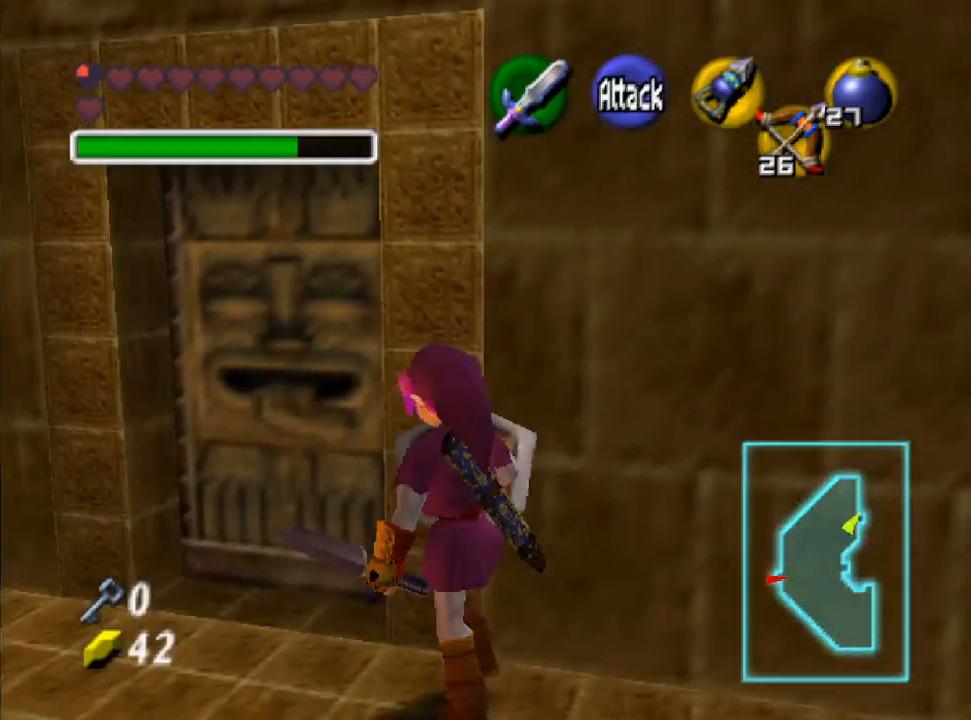
{"buttons": [], "left_stick": "up-right", "right_stick": "center", "events": [[200, "left_stick", "up"], [300, "B", "down"], [333, "left_stick", "up-right"], [400, "B", "up"]]}
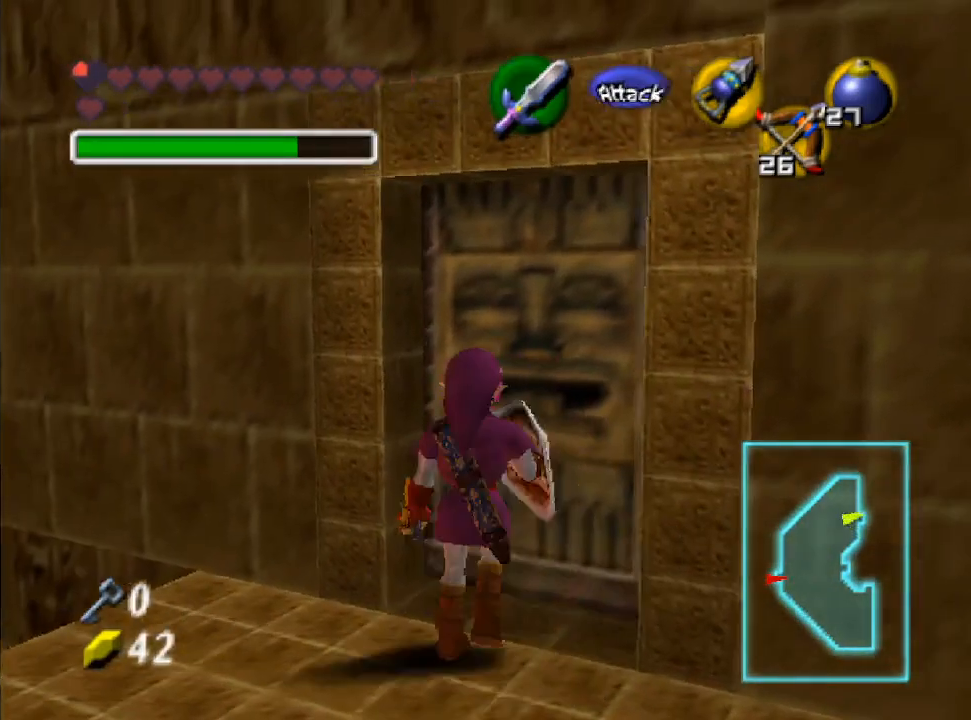
{"buttons": ["B"], "left_stick": "center", "right_stick": "center", "events": [[133, "left_stick", "center"], [167, "B", "down"], [300, "B", "up"], [367, "B", "down"]]}
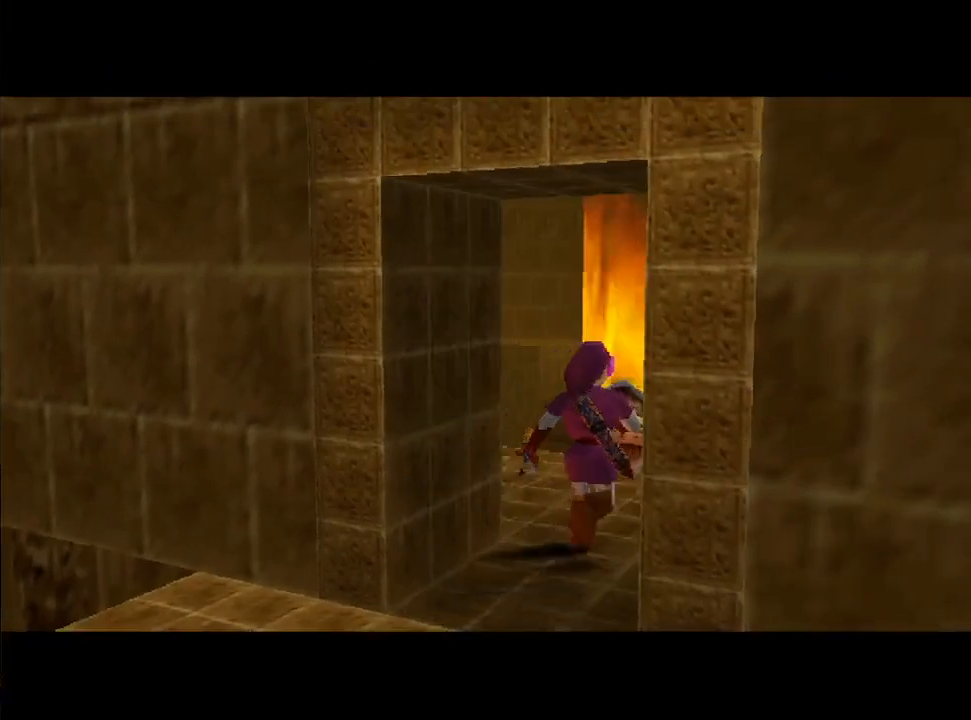
{"buttons": ["B"], "left_stick": "center", "right_stick": "center", "events": [[333, "B", "up"], [433, "B", "down"]]}
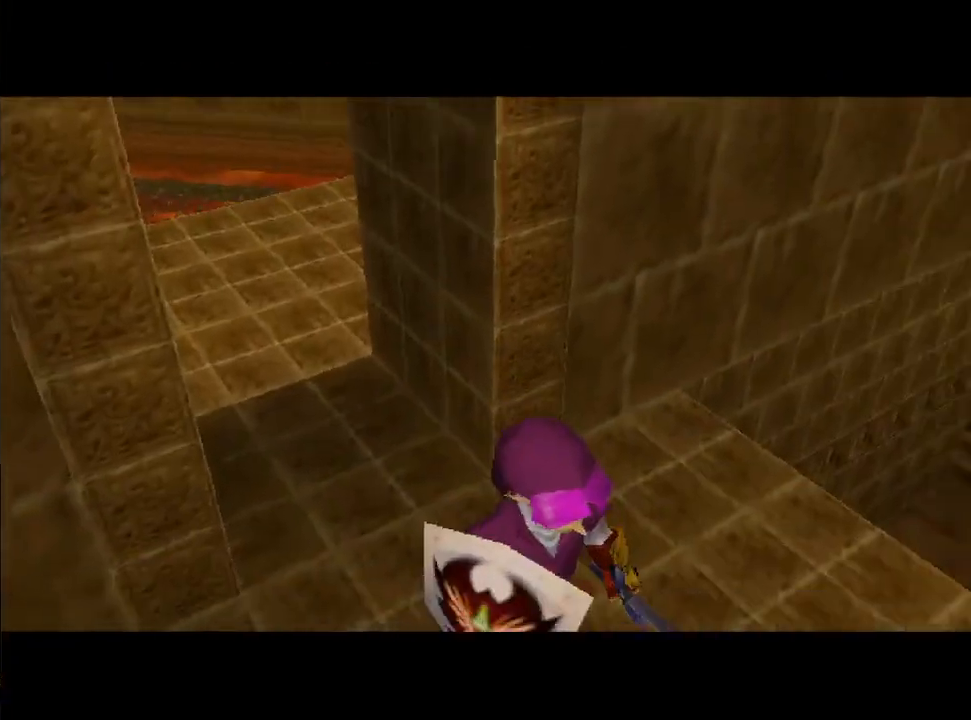
{"buttons": [], "left_stick": "center", "right_stick": "center", "events": [[67, "B", "up"]]}
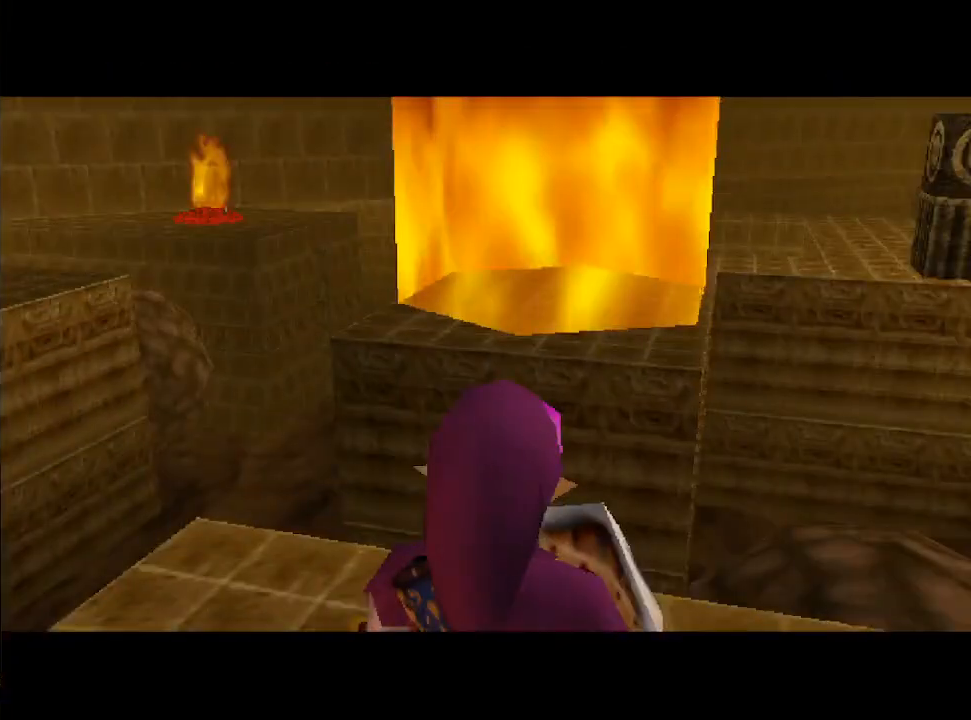
{"buttons": [], "left_stick": "up-left", "right_stick": "center", "events": [[333, "left_stick", "up-left"]]}
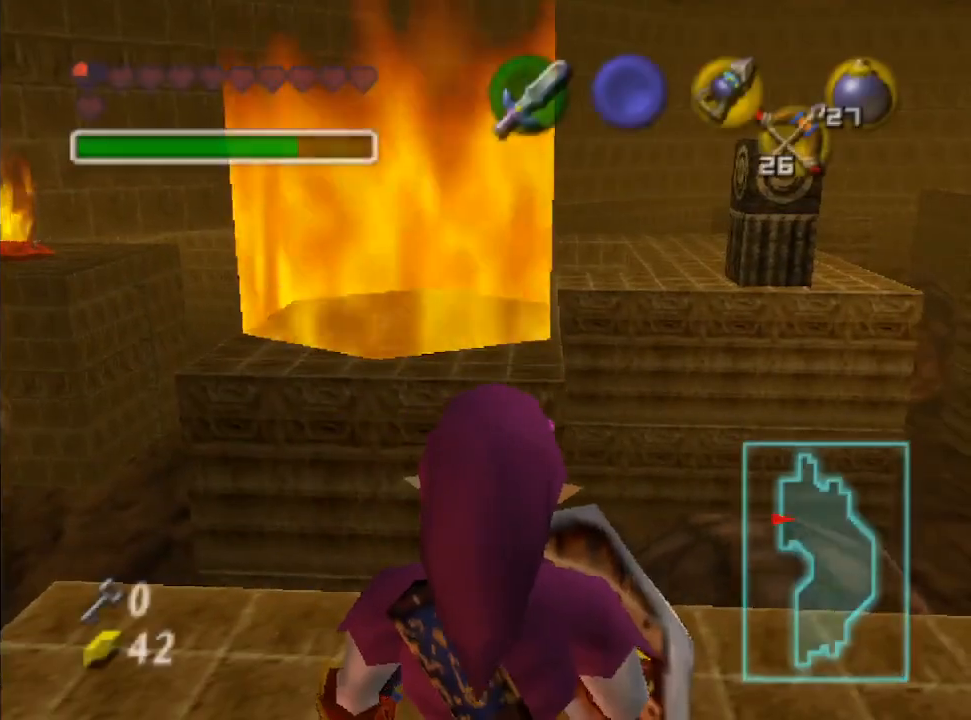
{"buttons": [], "left_stick": "center", "right_stick": "center", "events": [[67, "left_stick", "center"], [100, "L2", "down"], [300, "L2", "up"]]}
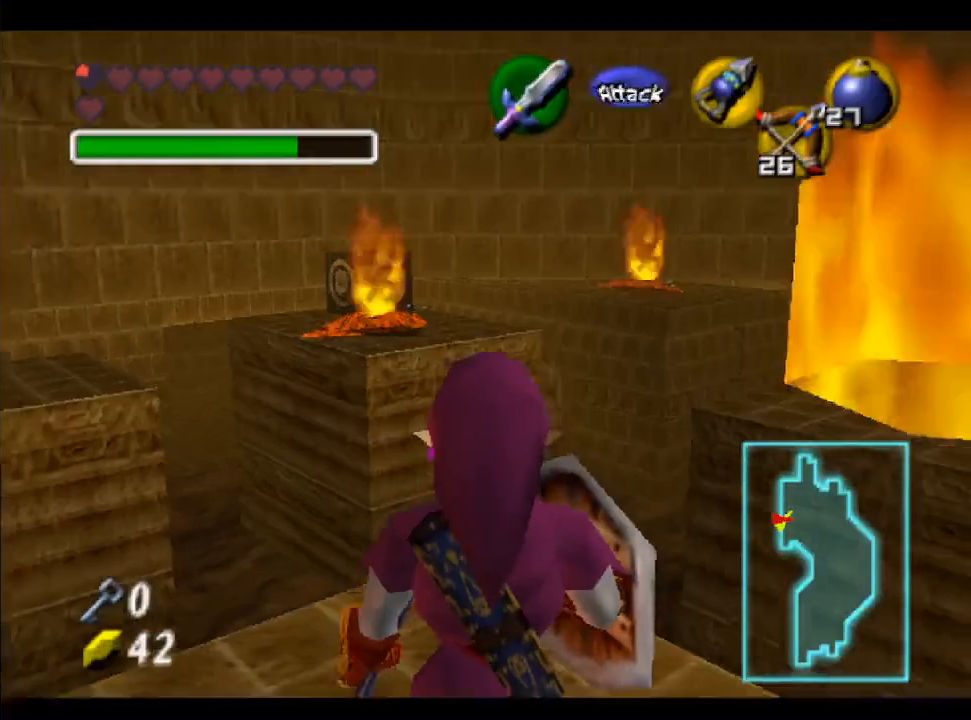
{"buttons": [], "left_stick": "center", "right_stick": "center", "events": []}
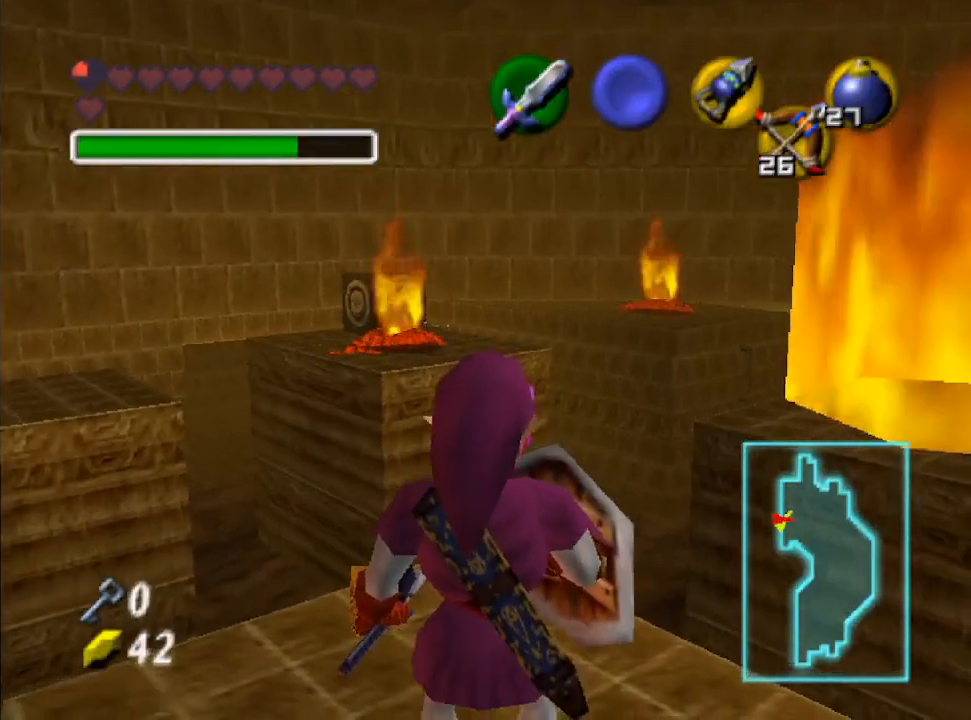
{"buttons": ["L2"], "left_stick": "center", "right_stick": "center", "events": [[133, "left_stick", "up-left"], [267, "left_stick", "center"], [300, "L2", "down"]]}
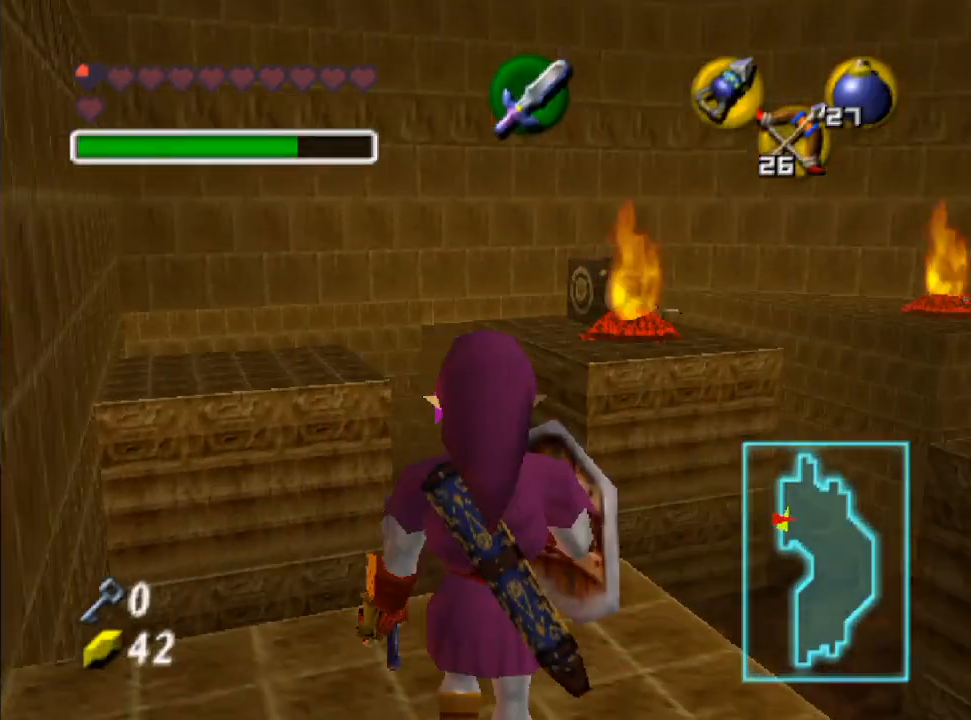
{"buttons": [], "left_stick": "center", "right_stick": "center", "events": [[33, "L2", "up"]]}
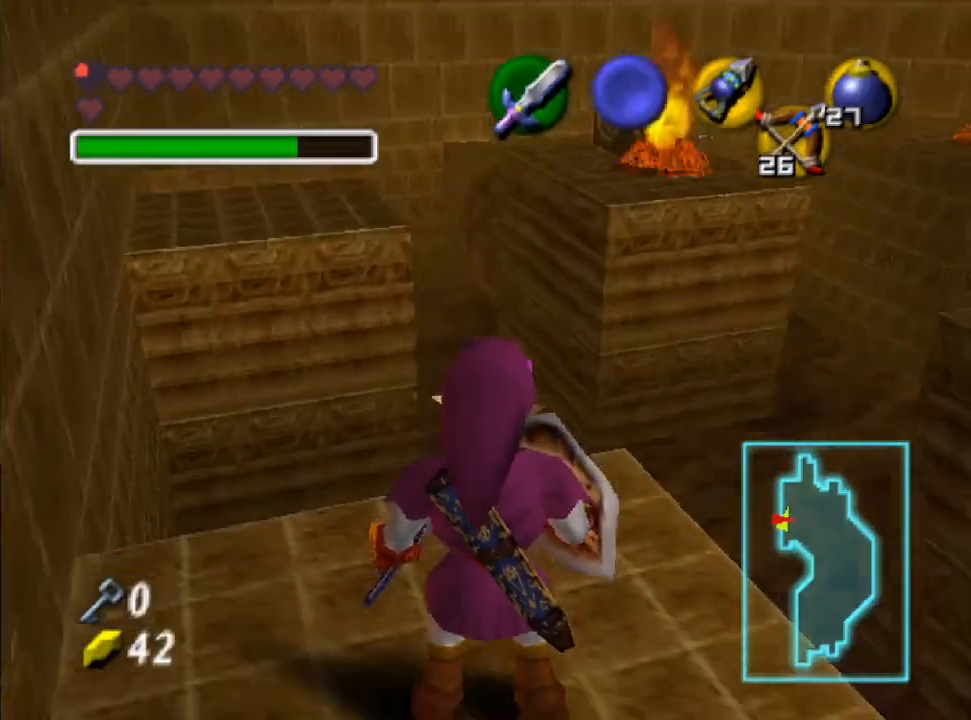
{"buttons": [], "left_stick": "center", "right_stick": "center", "events": []}
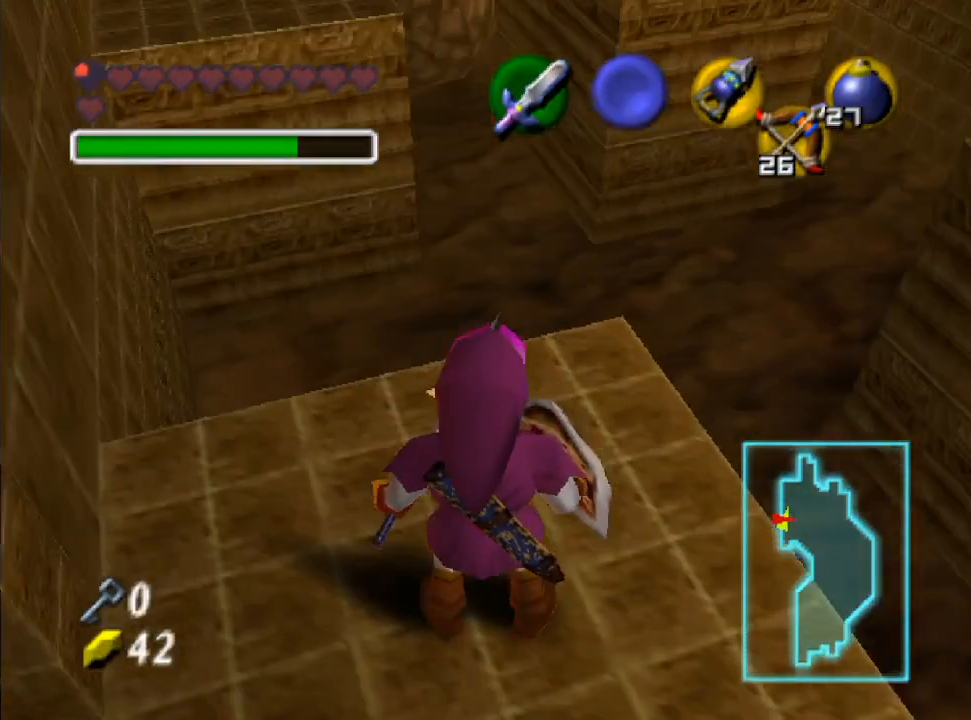
{"buttons": [], "left_stick": "center", "right_stick": "center", "events": []}
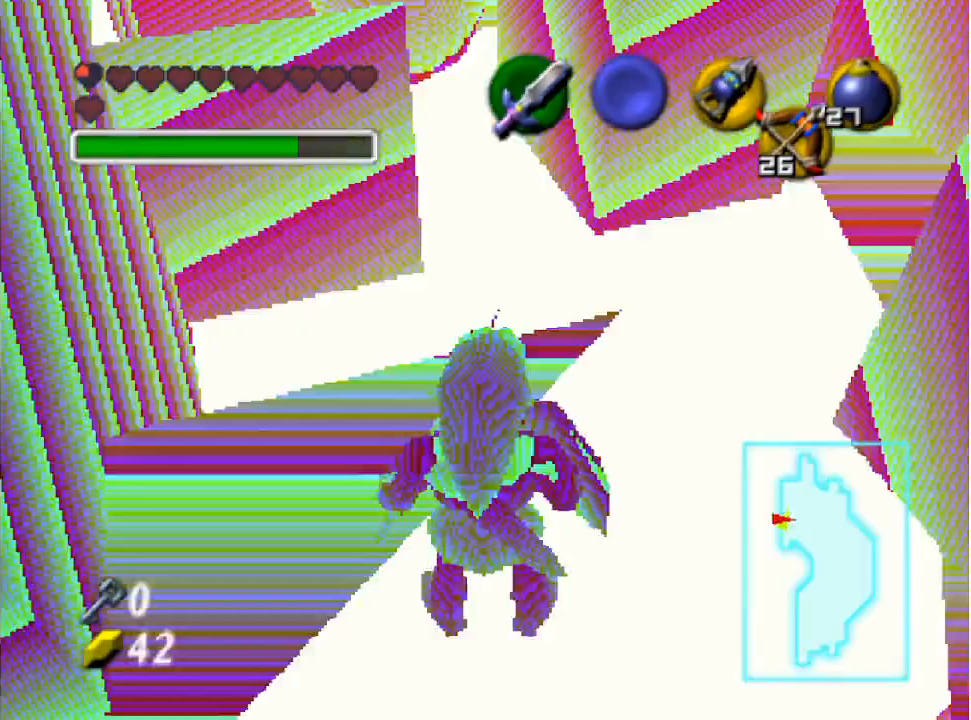
{"buttons": [], "left_stick": "center", "right_stick": "center", "events": []}
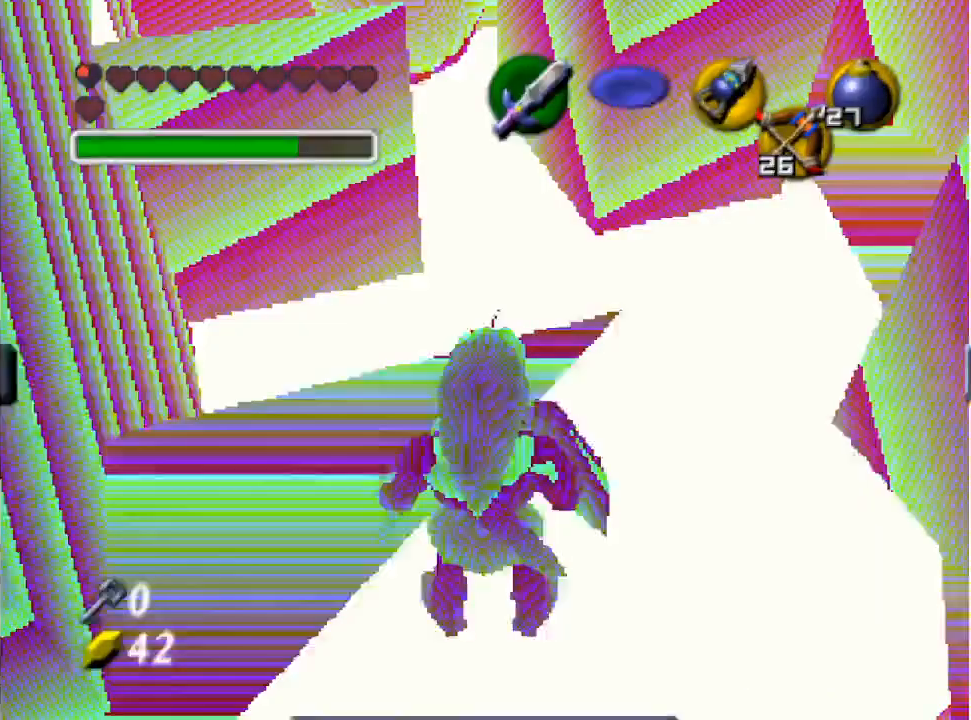
{"buttons": [], "left_stick": "center", "right_stick": "center", "events": []}
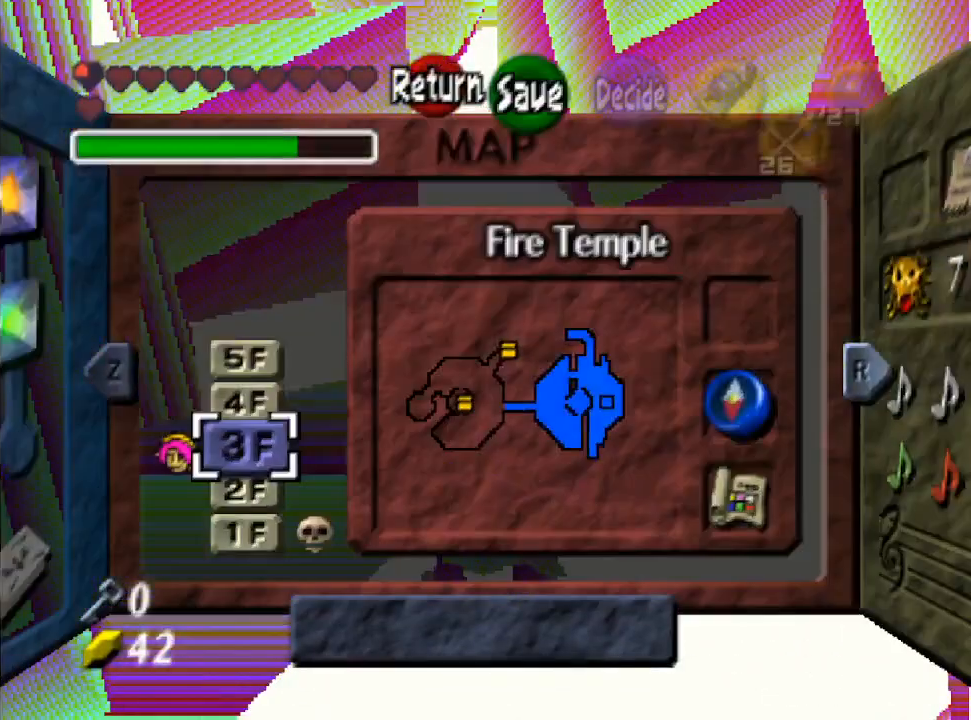
{"buttons": [], "left_stick": "center", "right_stick": "center", "events": []}
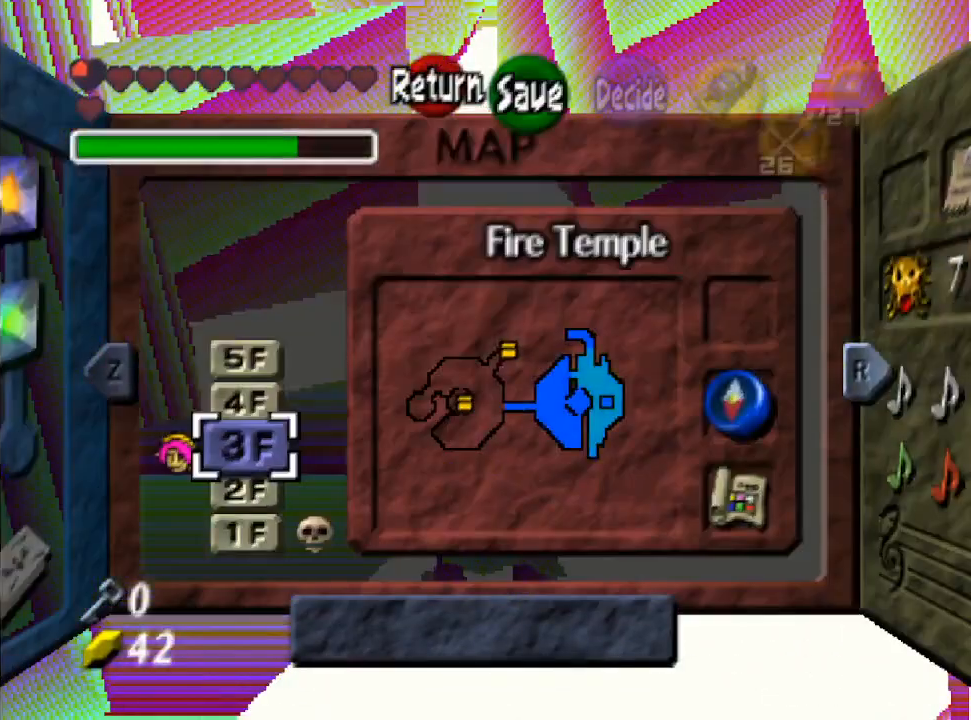
{"buttons": [], "left_stick": "center", "right_stick": "center", "events": []}